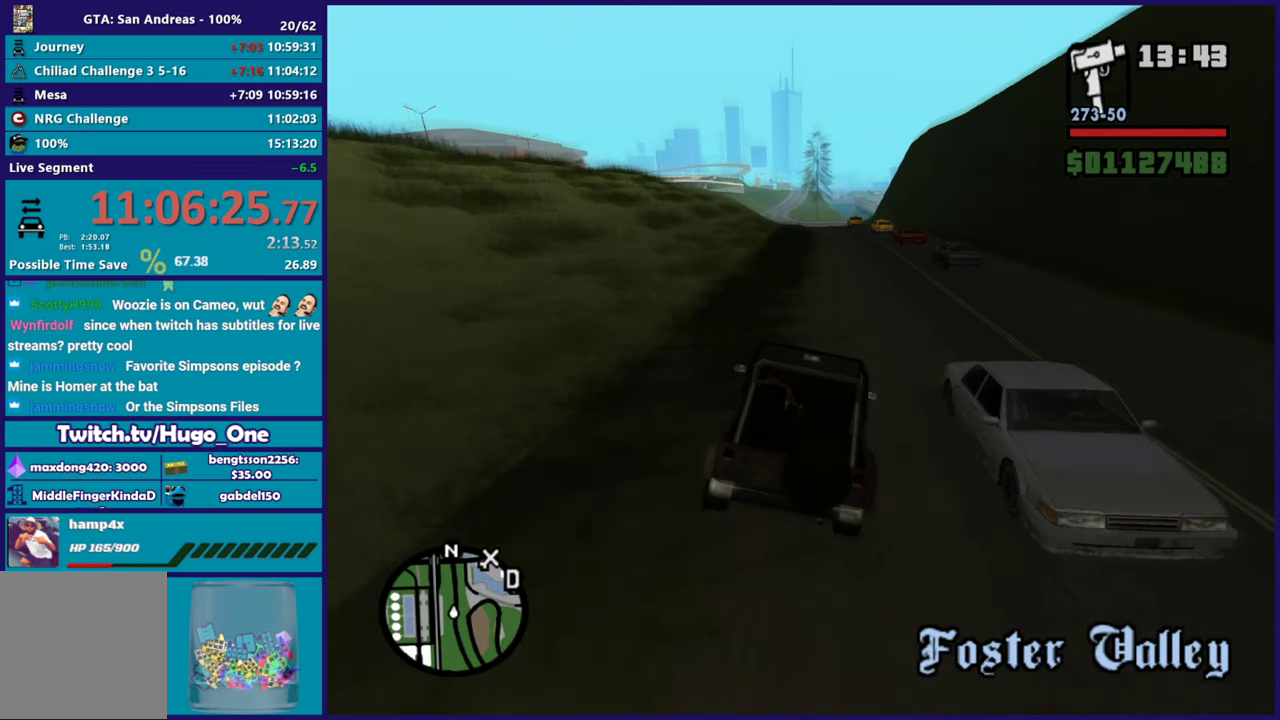
Gameplay with a controller (Xbox layout); each line is a JSON object with the inputs held at the frame after it. "events" lists button and stick changes between this image and that frame as [ms after this image, input, new state], when the widget could be followed in between.
{"buttons": ["R2"], "left_stick": "center", "right_stick": "center", "events": [[50, "right_stick", "down-left"], [183, "right_stick", "center"], [384, "left_stick", "up-left"], [500, "left_stick", "center"]]}
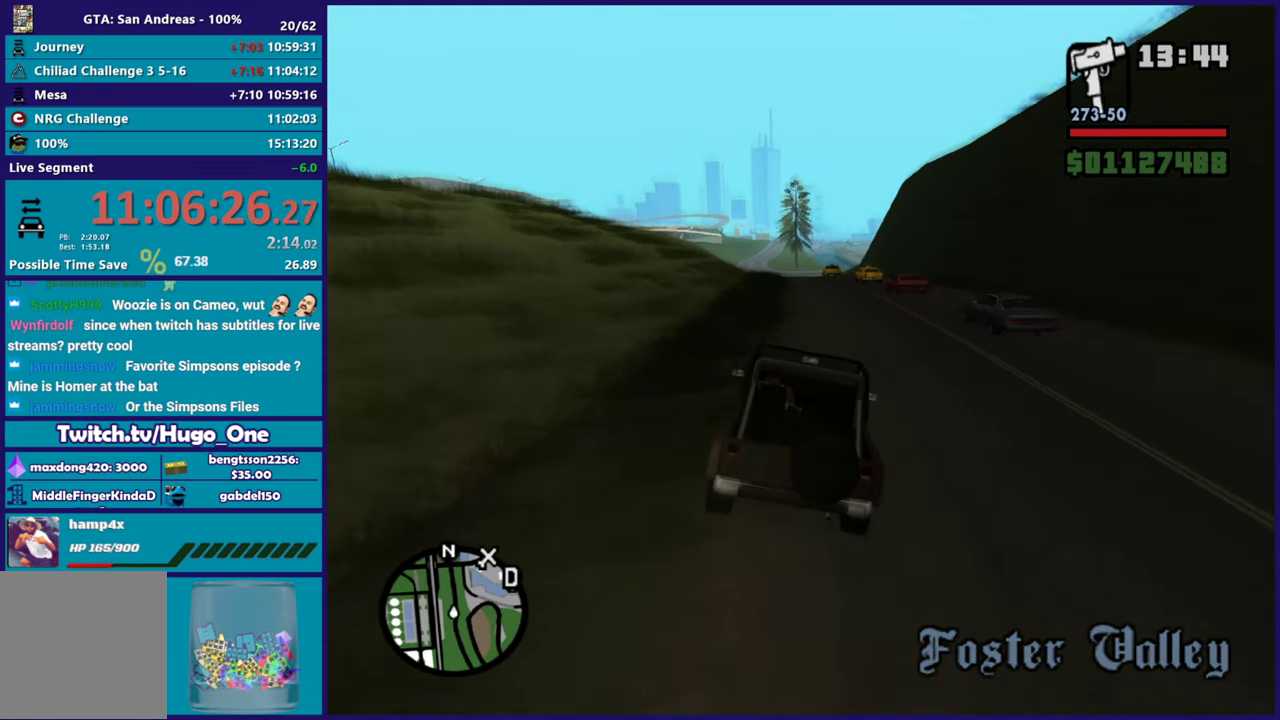
{"buttons": ["R2"], "left_stick": "center", "right_stick": "down-left", "events": [[101, "right_stick", "down-left"], [234, "R2", "up"], [334, "R2", "down"]]}
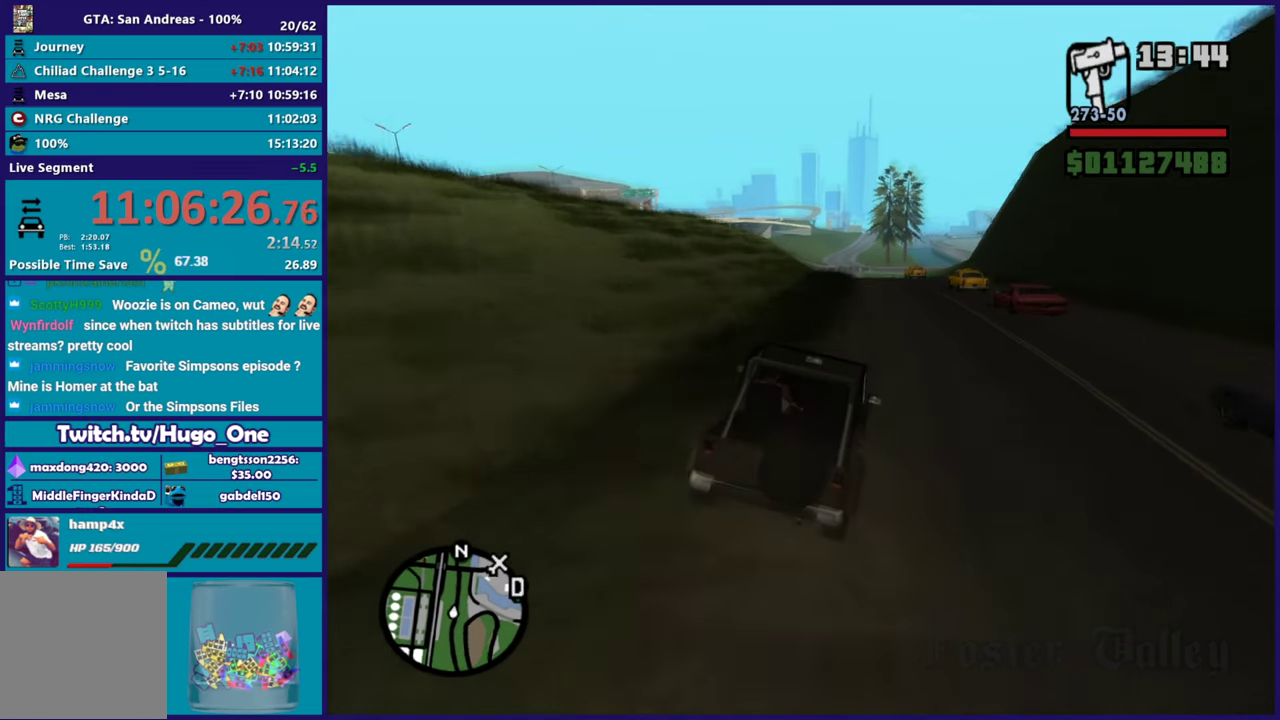
{"buttons": ["R2"], "left_stick": "left", "right_stick": "down-left", "events": [[467, "left_stick", "left"]]}
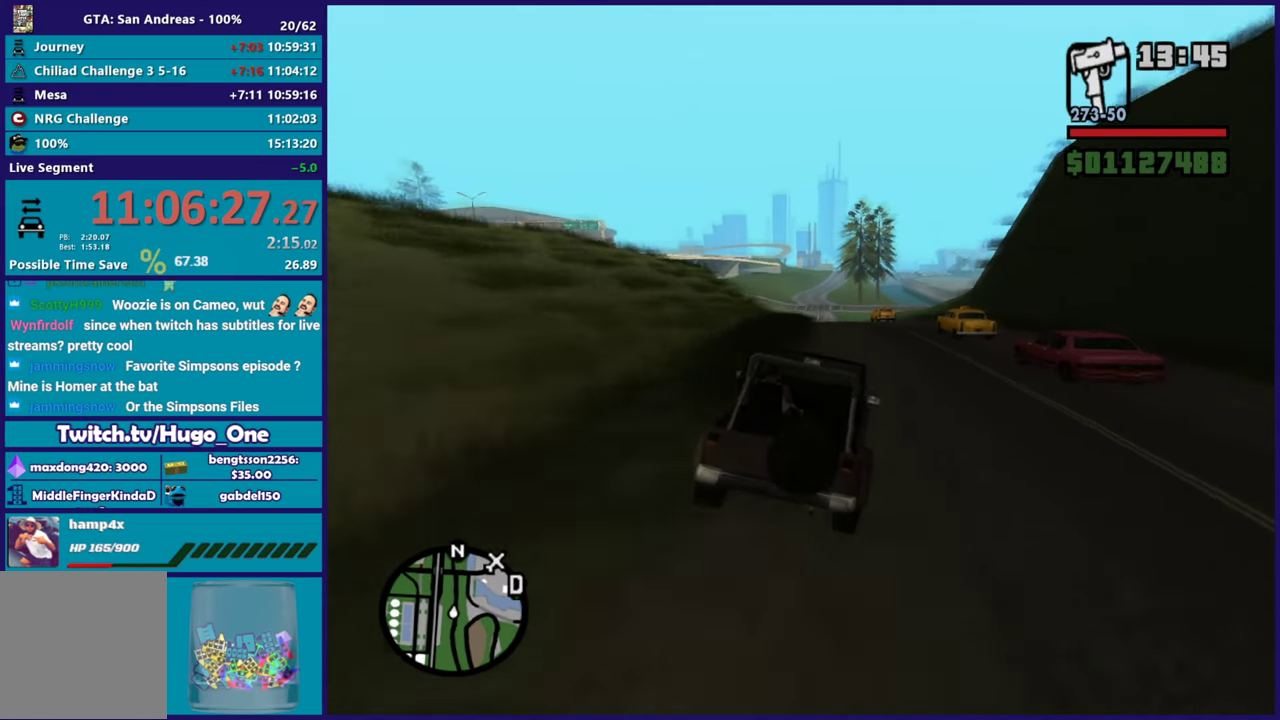
{"buttons": ["R2"], "left_stick": "left", "right_stick": "down-left", "events": [[184, "left_stick", "center"], [418, "left_stick", "left"]]}
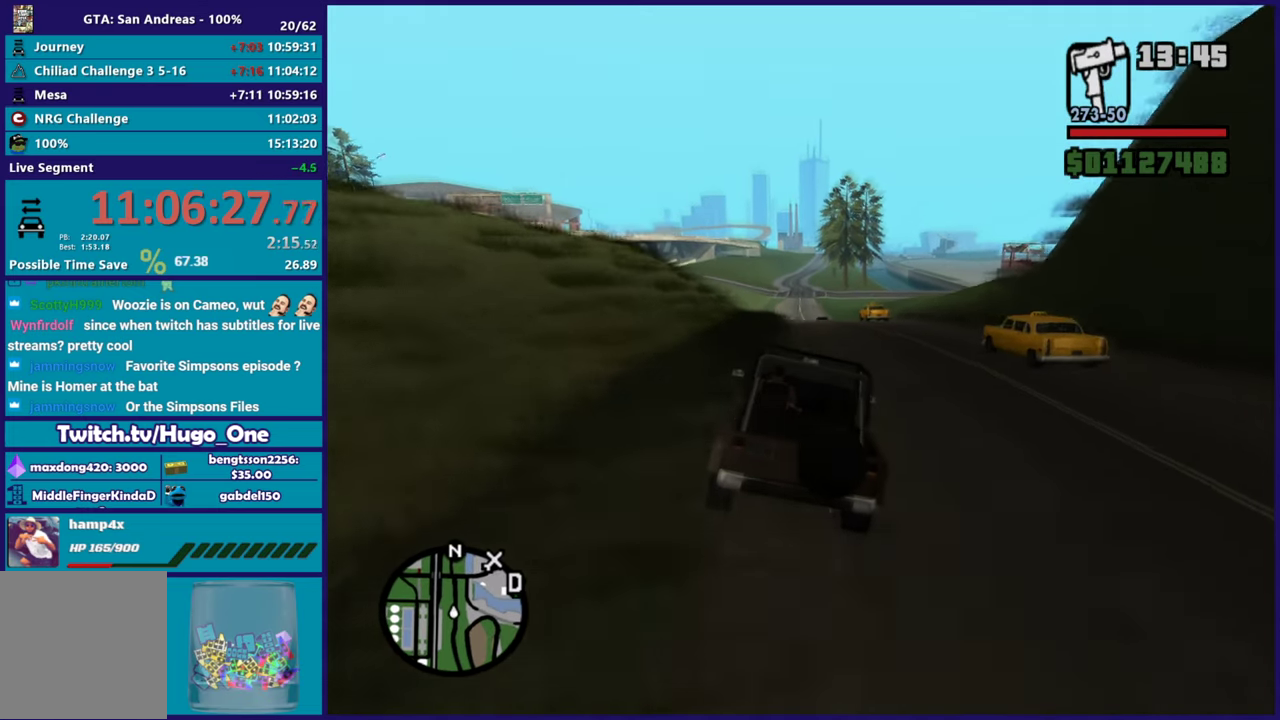
{"buttons": ["R2"], "left_stick": "right", "right_stick": "center", "events": [[17, "left_stick", "up-left"], [83, "left_stick", "center"], [117, "right_stick", "center"], [467, "left_stick", "right"]]}
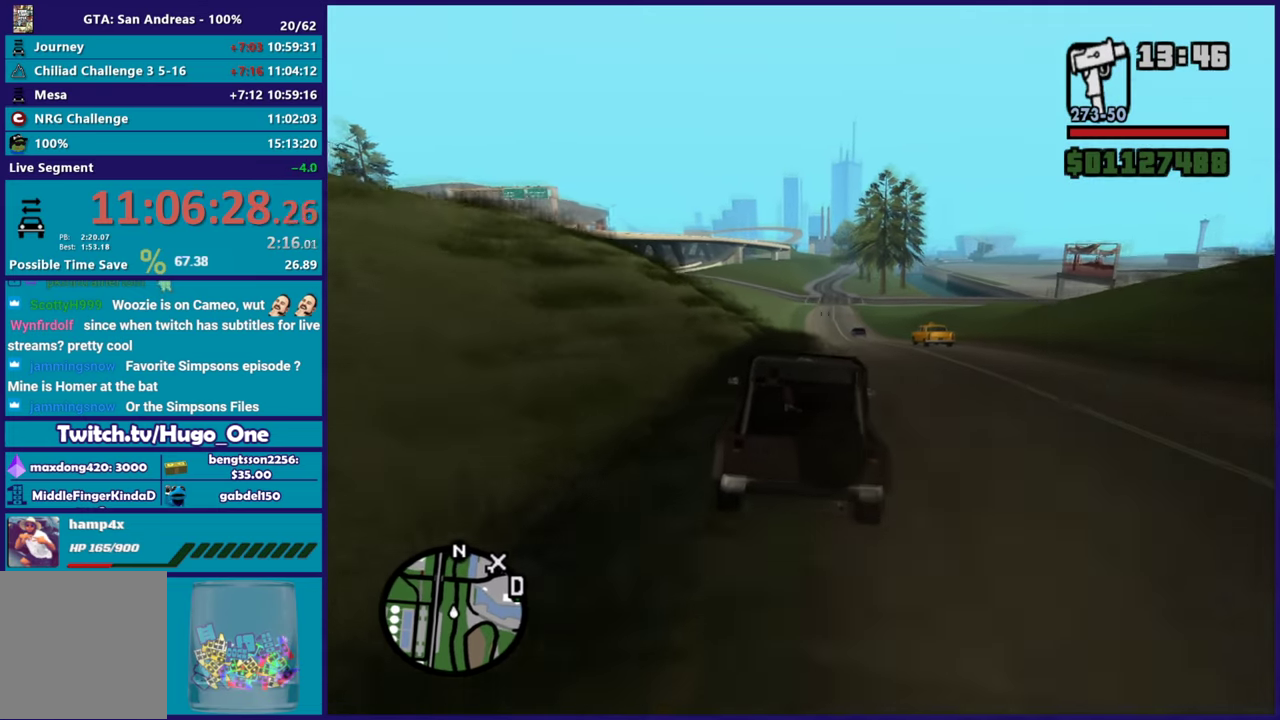
{"buttons": ["R2"], "left_stick": "up-left", "right_stick": "down-left", "events": [[84, "left_stick", "center"], [301, "left_stick", "right"], [301, "right_stick", "down"], [384, "right_stick", "down-left"], [401, "left_stick", "center"], [451, "left_stick", "up-left"]]}
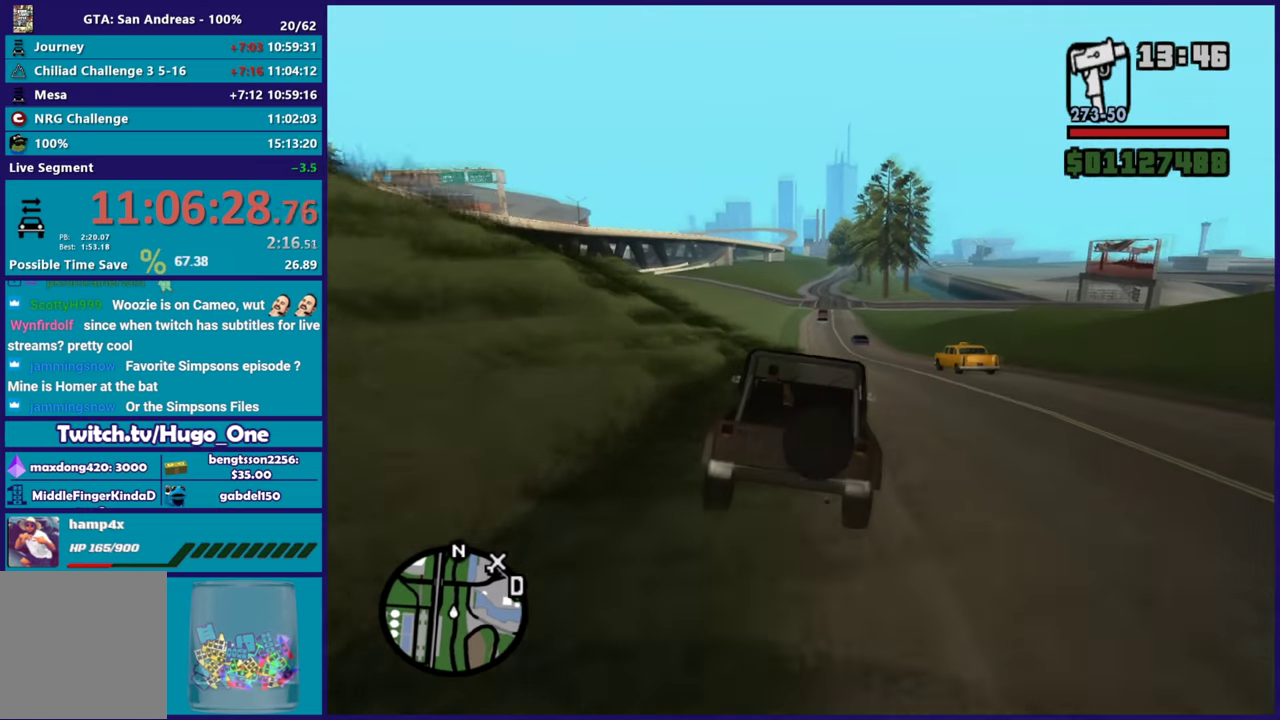
{"buttons": ["R2"], "left_stick": "center", "right_stick": "center", "events": [[117, "left_stick", "center"], [284, "right_stick", "center"]]}
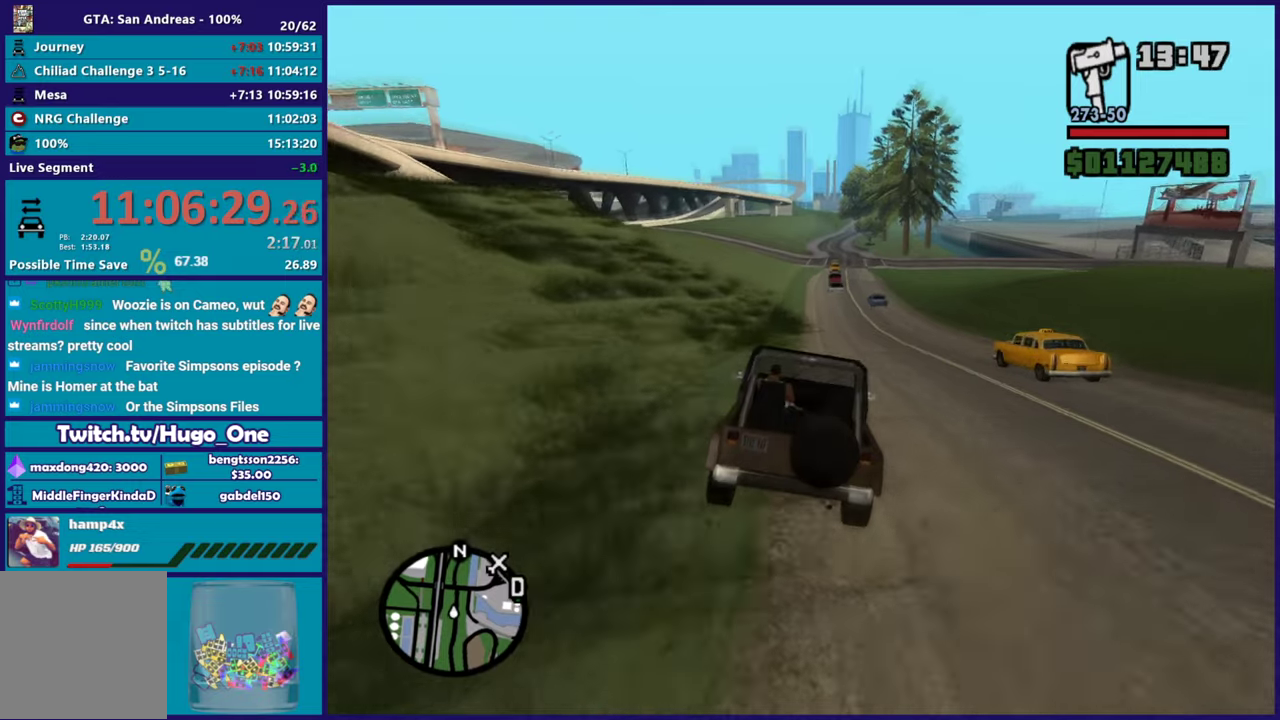
{"buttons": ["R2"], "left_stick": "center", "right_stick": "up-right", "events": [[167, "left_stick", "up-left"], [368, "left_stick", "down-right"], [468, "left_stick", "center"], [468, "right_stick", "up-right"]]}